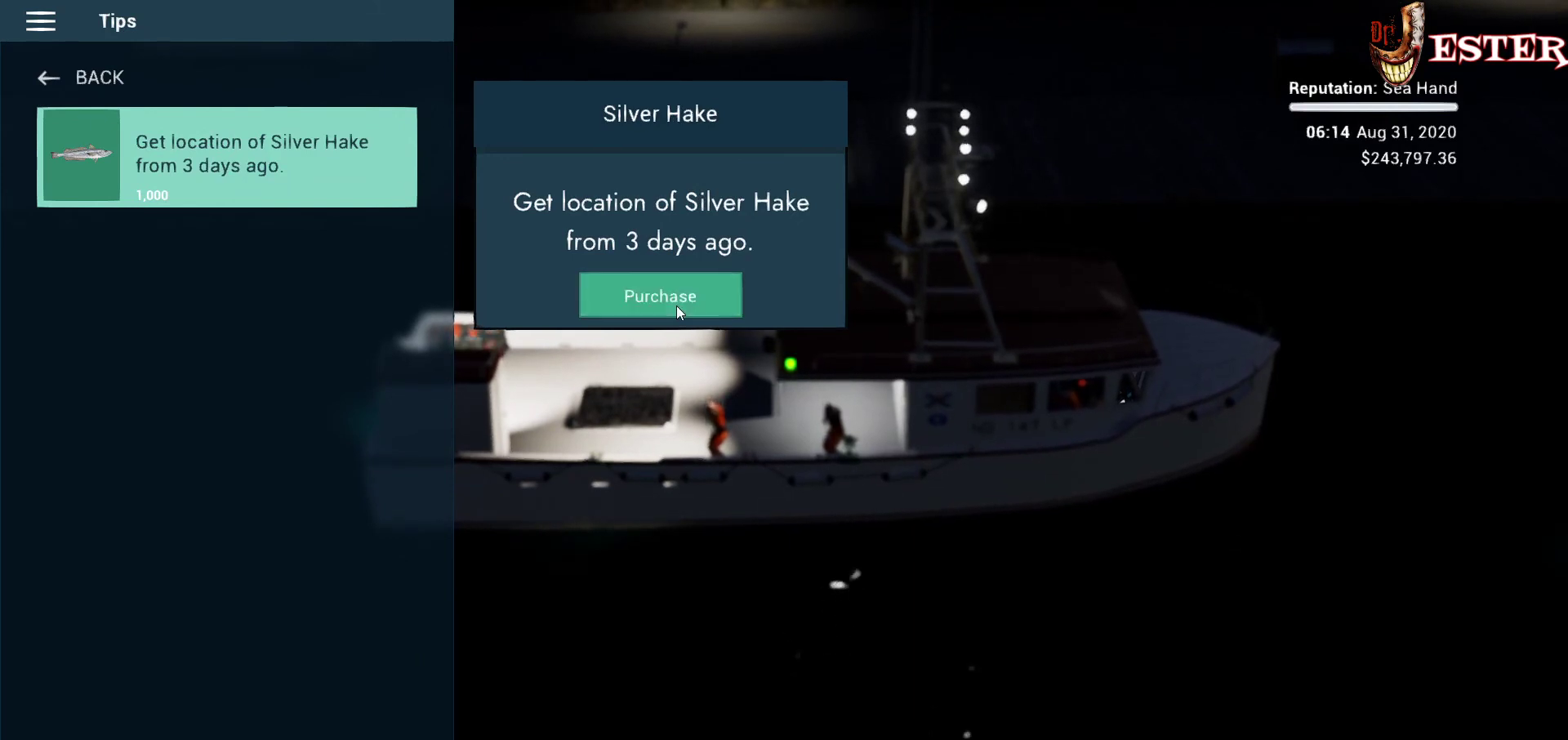
Gameplay with keyboard and mouse; each line is a JSON object with the keys and mouse buttons held at the frame after it. "events" lists presses ("down") and releases ("up") of "a", "ctrl", "d", "escape", "f1", "f10", "f11", "f12", "f2", "f3", "f4", "f5", "f6", "f7", "f8", "f9", "s", "shift", "space", "w", "mouse_left", "mouse_wheel" and "mouse_right" between this image and that frame as [ms after this image, input, new state], when the widget could be followed in between. "mouse_left", "mouse_wheel", "mouse_right" = the "left", "wheel", "right" buttons of the "mouse" list. No other keys are recorded. "wheel" means that the mouse wheel is clicked or scrolled. Not read: mouse_move.
{"keys": [], "mouse": [], "events": []}
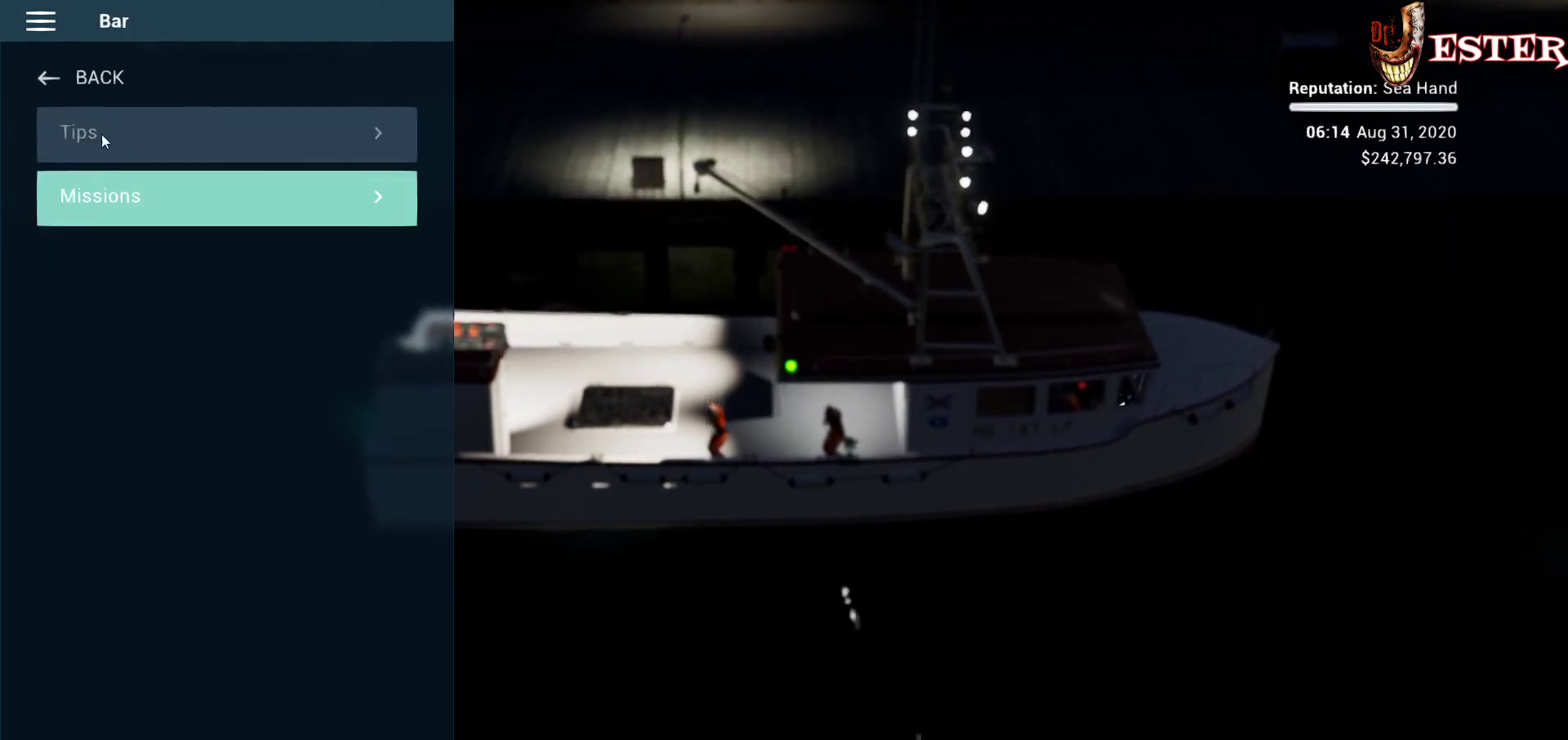
{"keys": [], "mouse": [], "events": []}
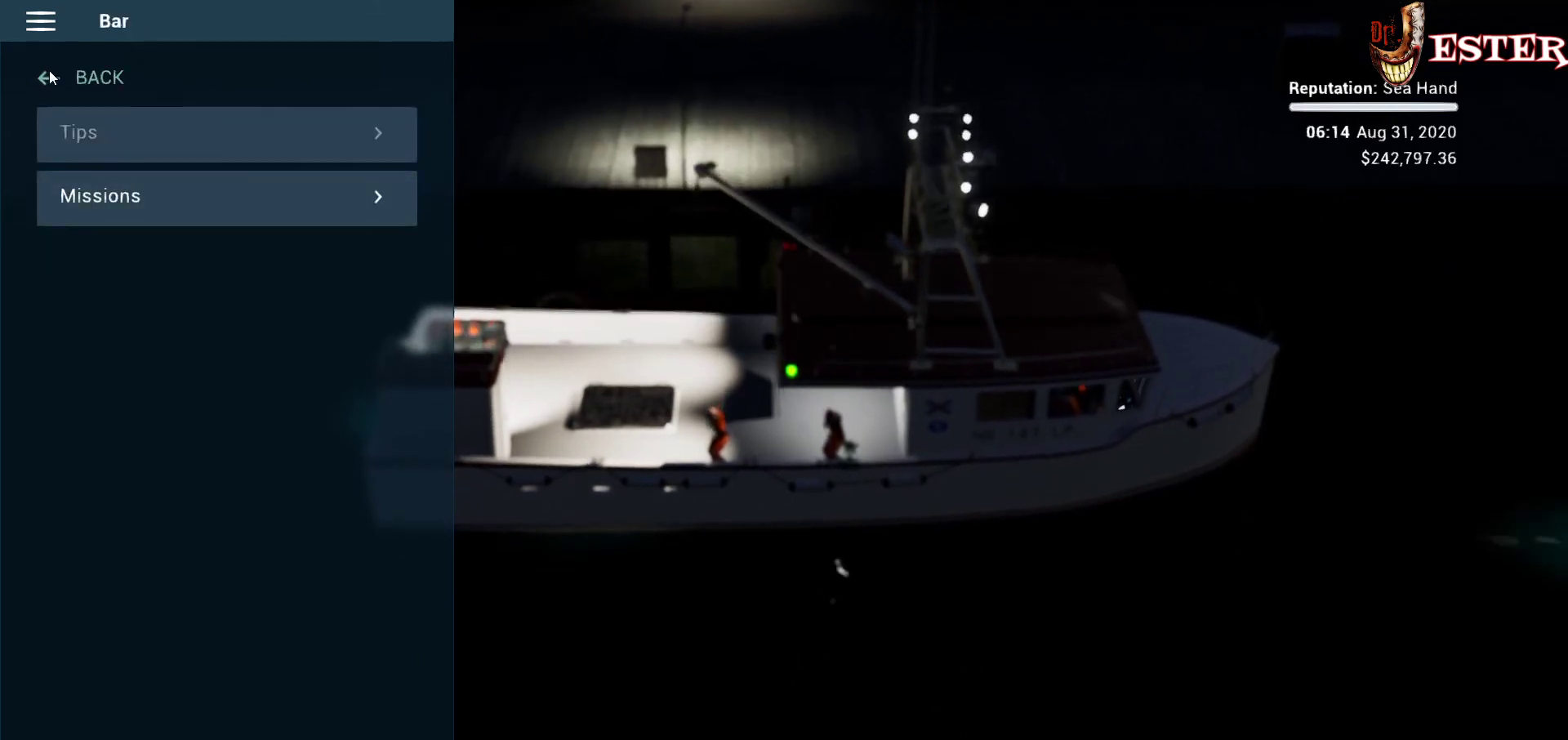
{"keys": [], "mouse": [], "events": []}
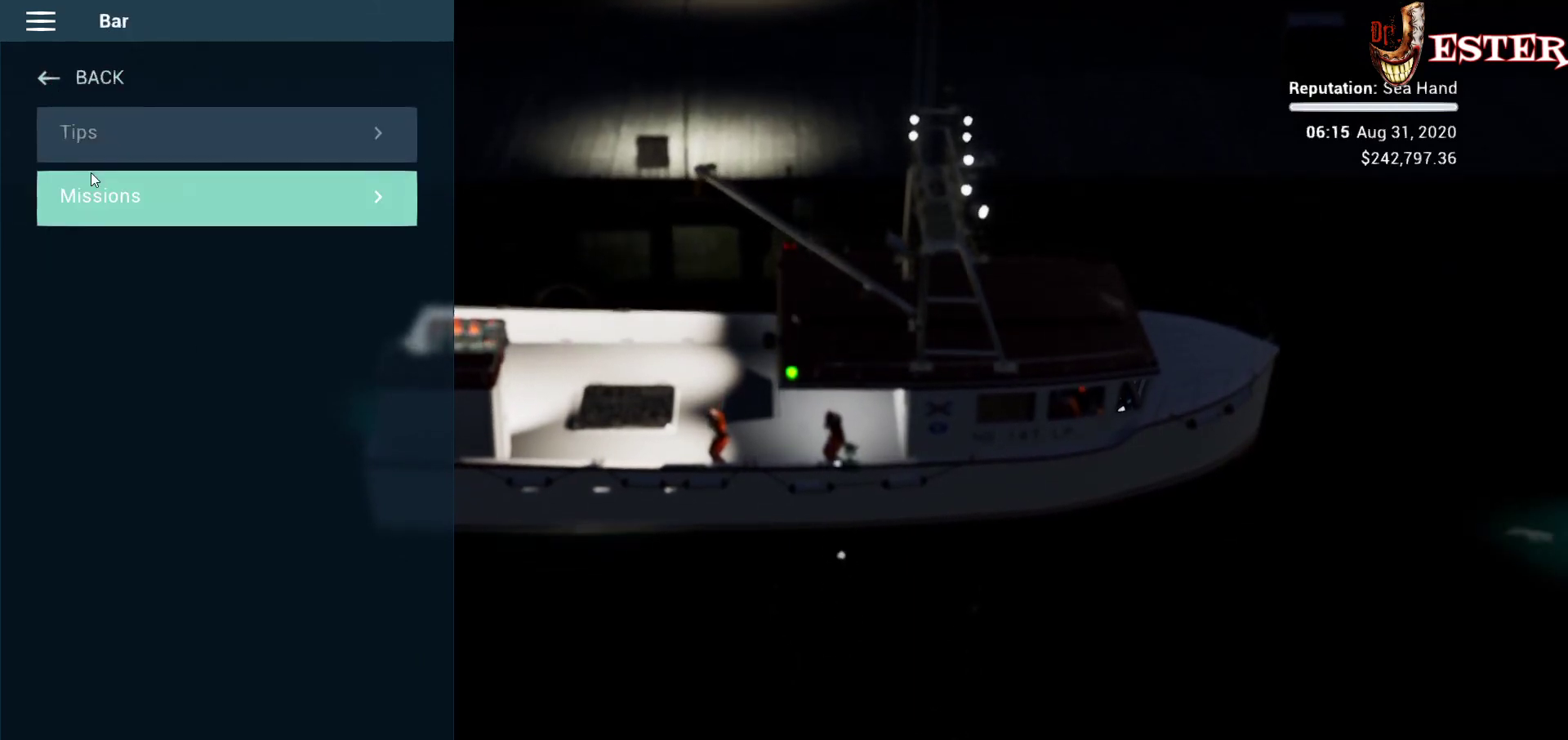
{"keys": [], "mouse": [], "events": [[333, "mouse_left", "down"], [367, "mouse_left", "up"]]}
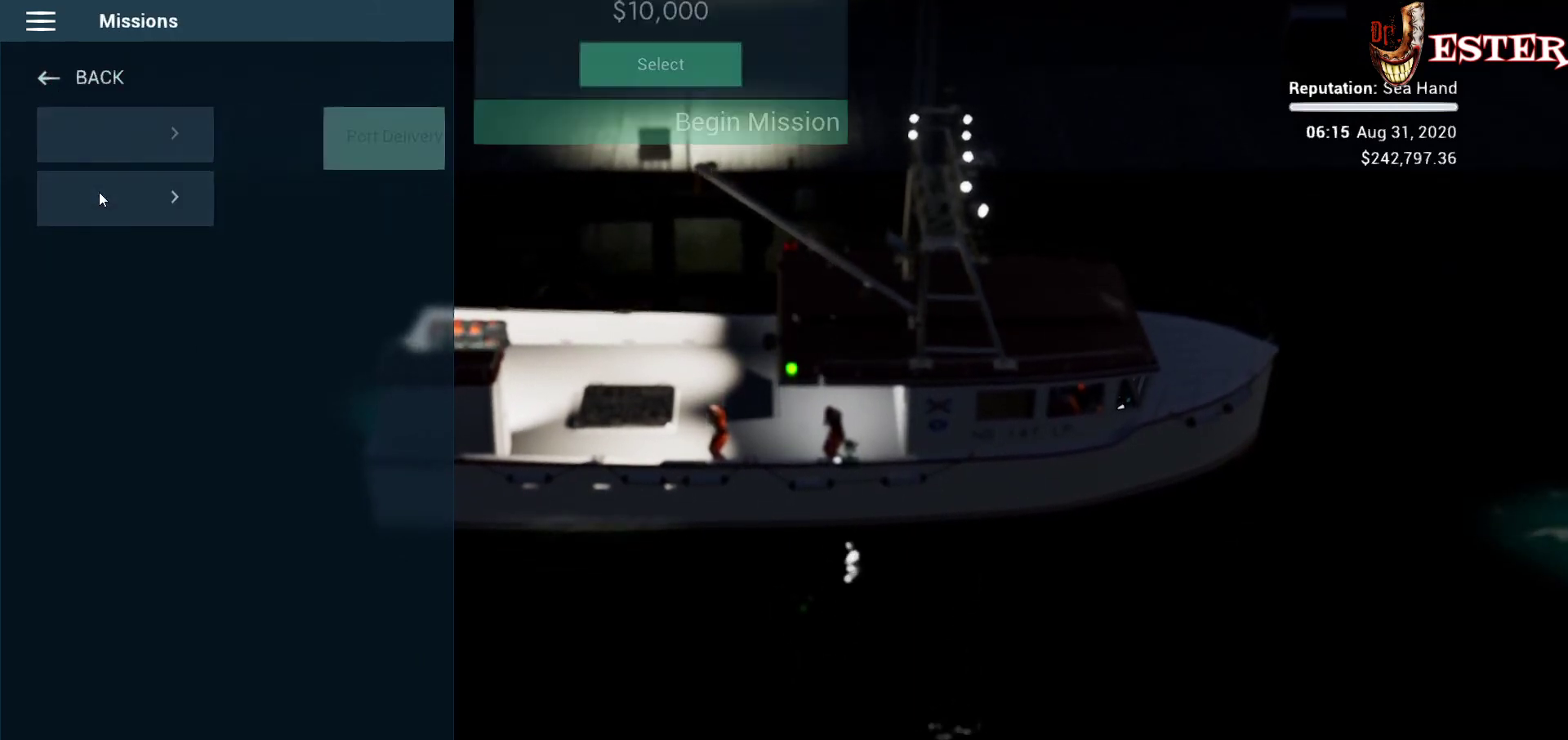
{"keys": [], "mouse": [], "events": []}
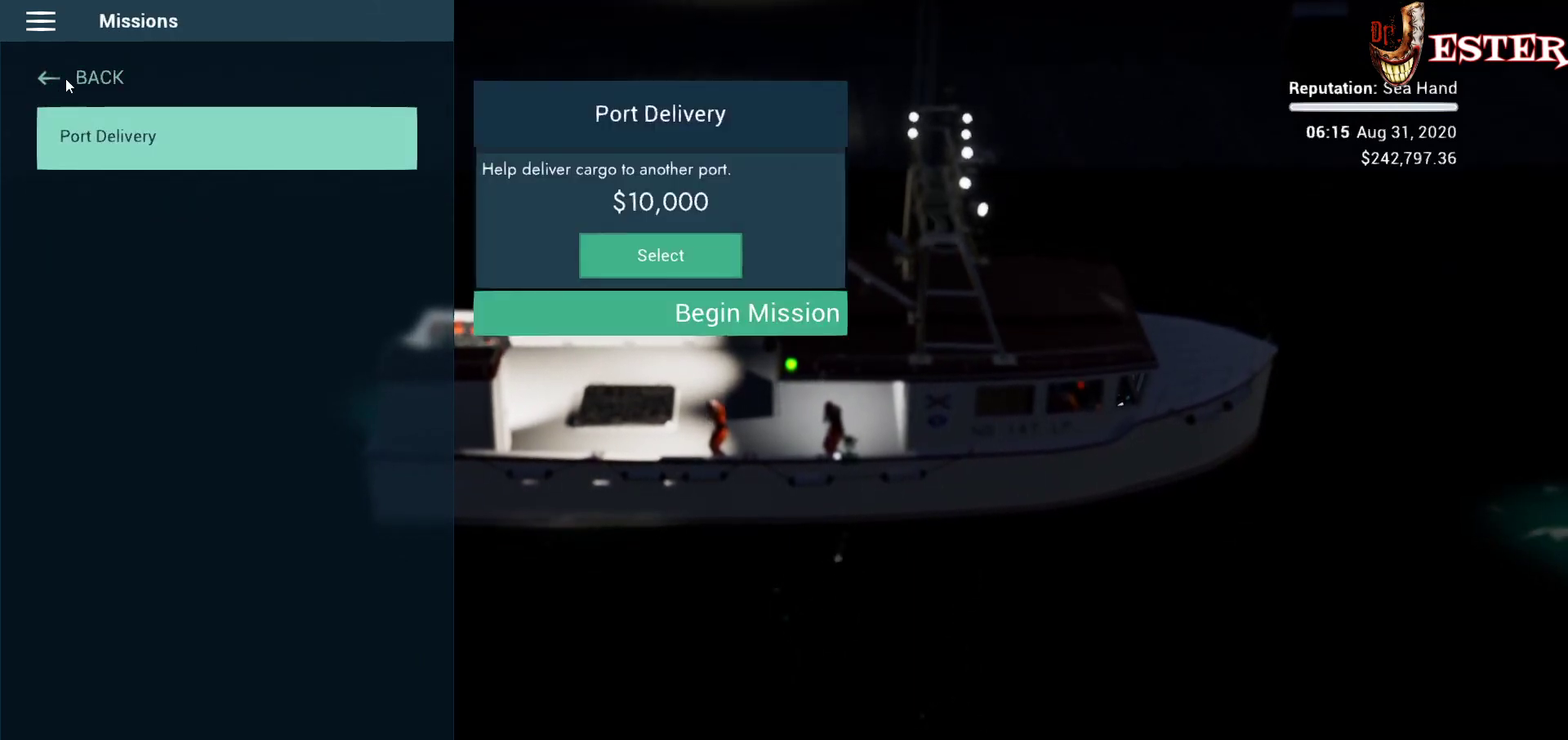
{"keys": [], "mouse": [], "events": [[367, "mouse_left", "down"], [500, "mouse_left", "up"]]}
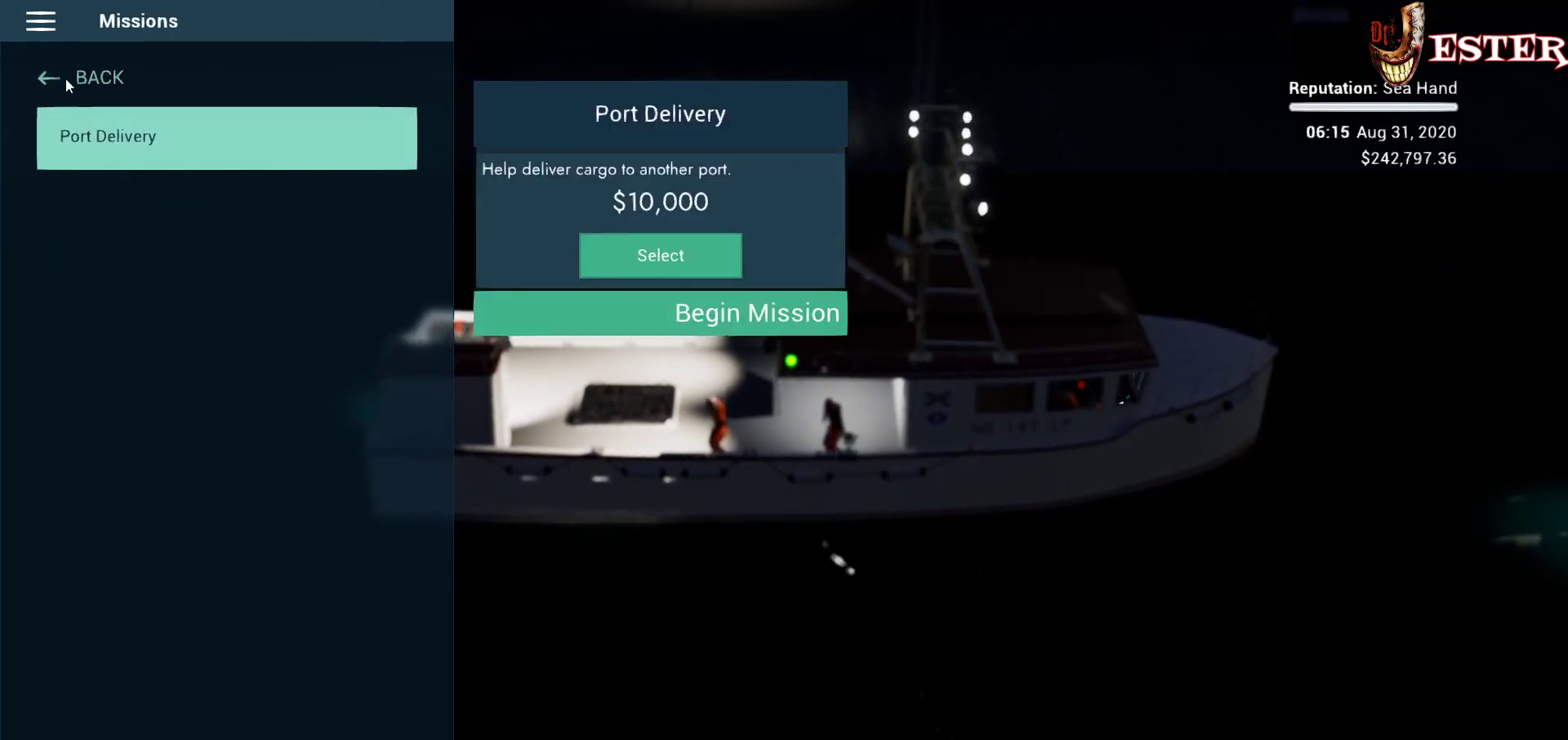
{"keys": ["escape"], "mouse": [], "events": [[500, "escape", "down"]]}
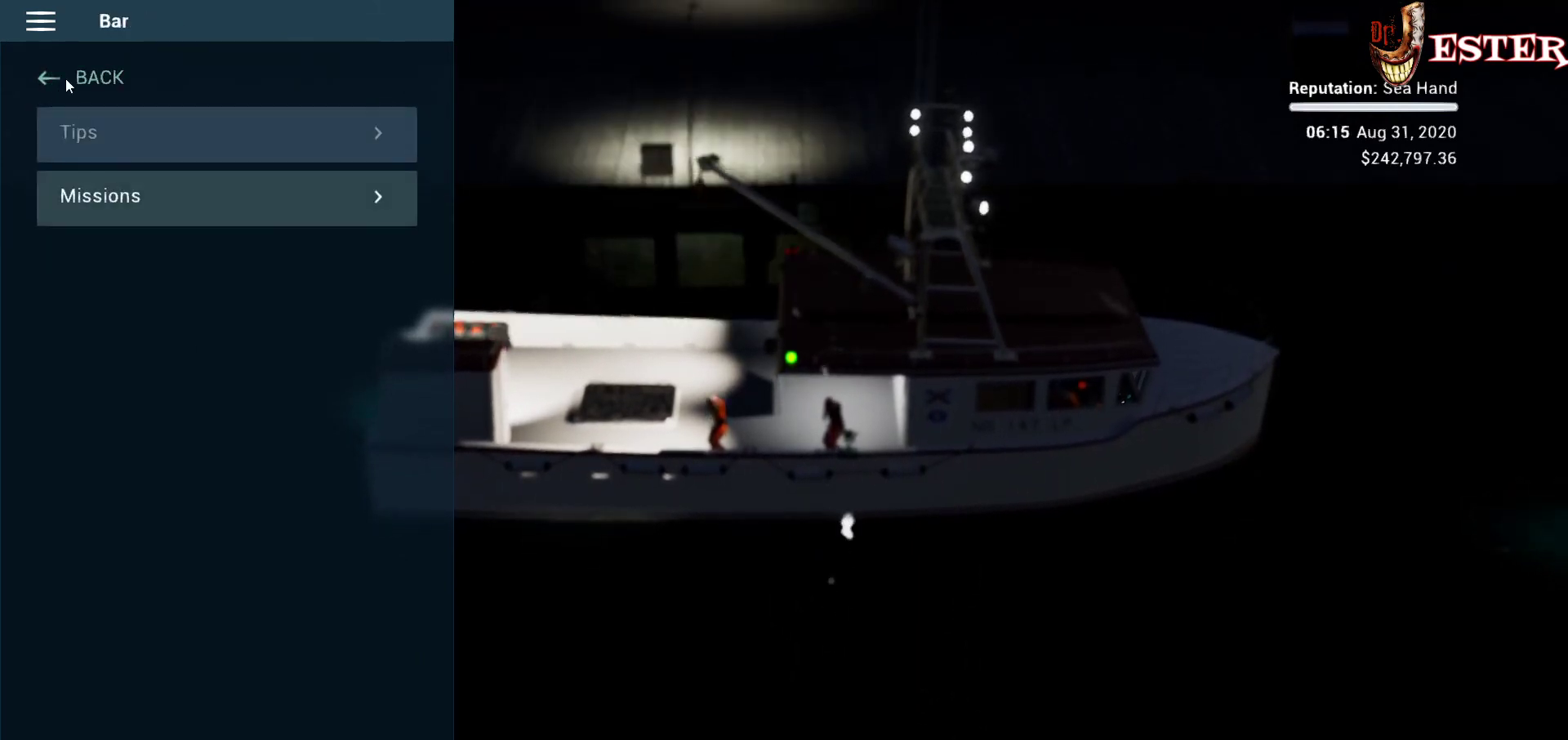
{"keys": [], "mouse": [], "events": [[100, "escape", "up"]]}
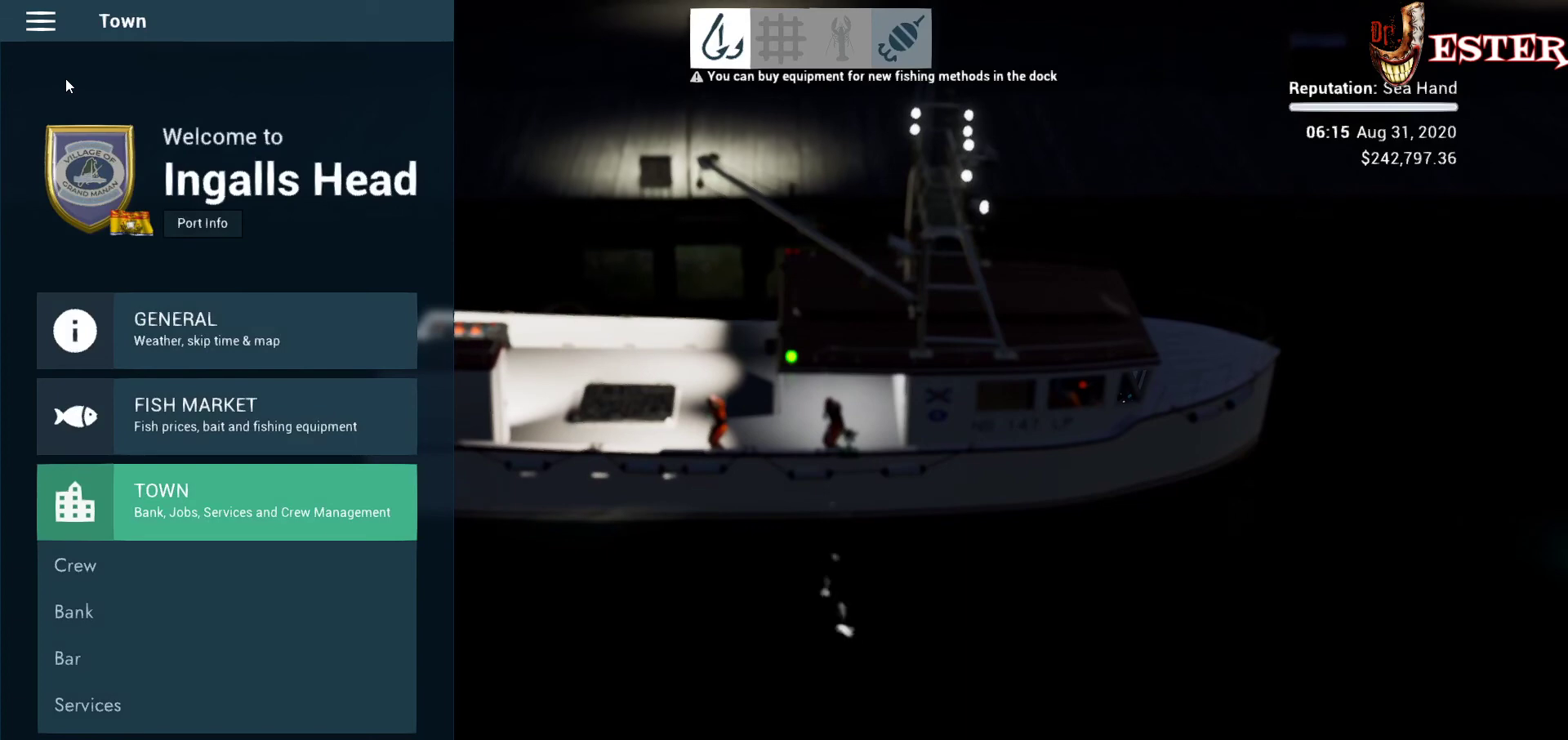
{"keys": [], "mouse": [], "events": [[133, "escape", "down"], [267, "escape", "up"]]}
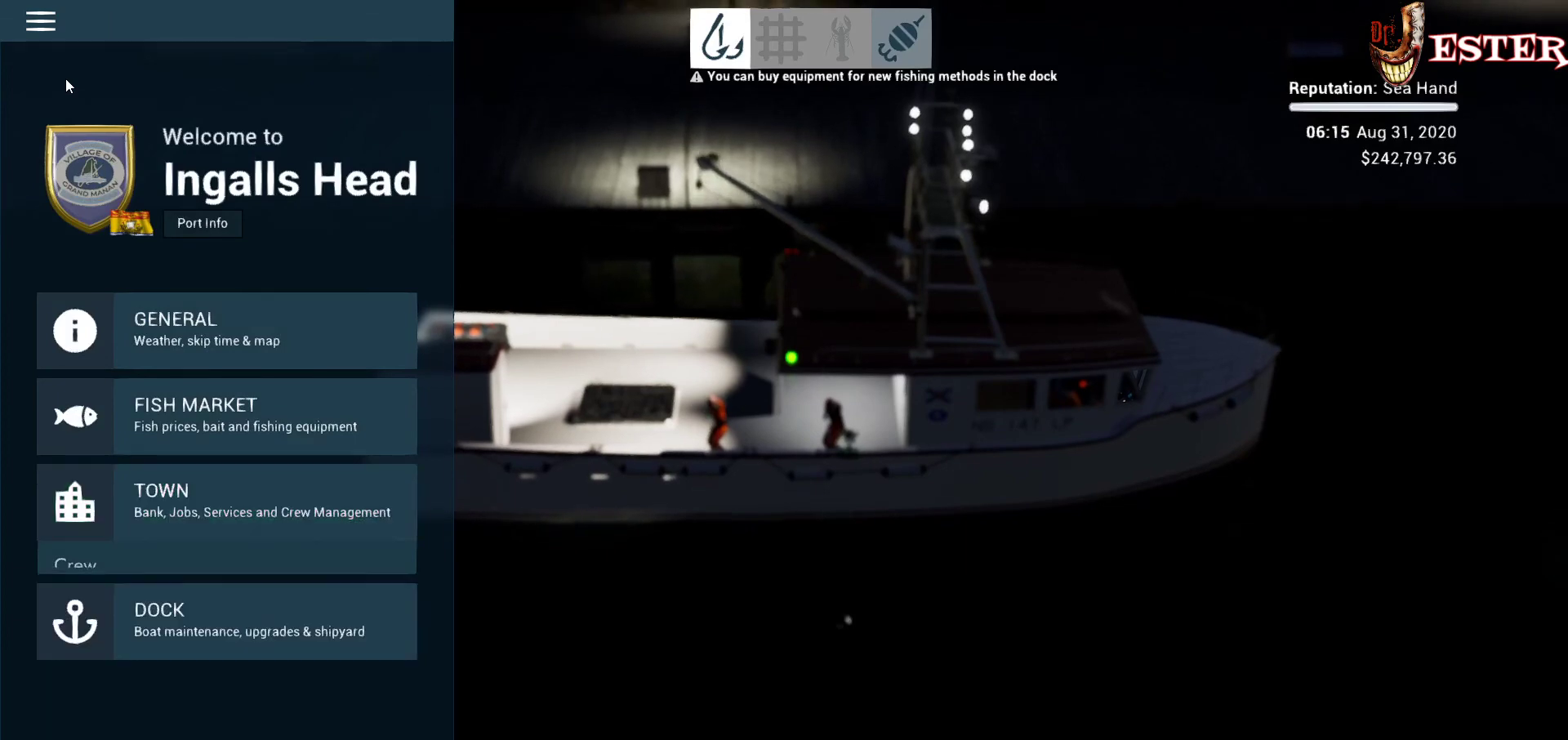
{"keys": ["escape"], "mouse": [], "events": [[467, "escape", "down"]]}
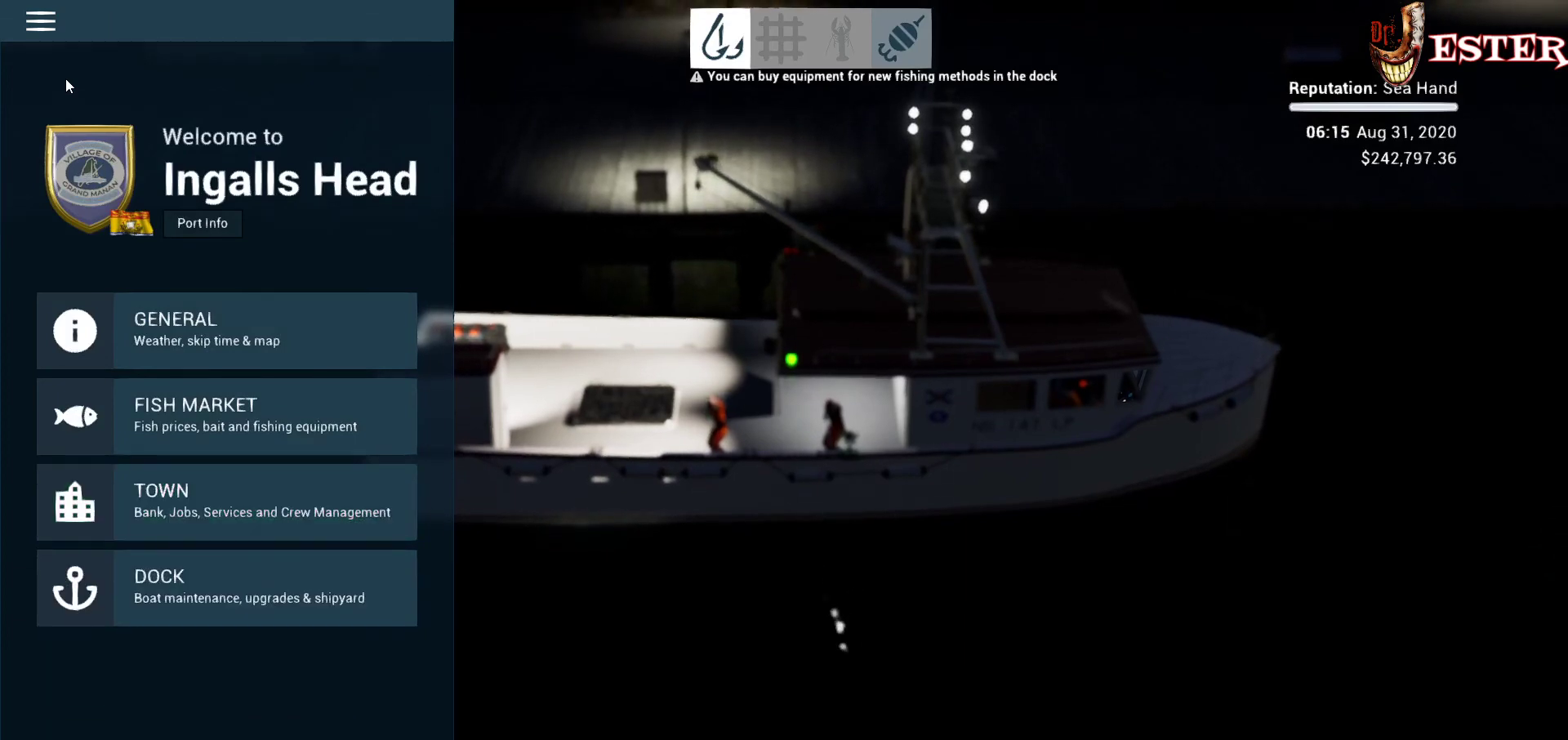
{"keys": [], "mouse": [], "events": [[67, "escape", "up"]]}
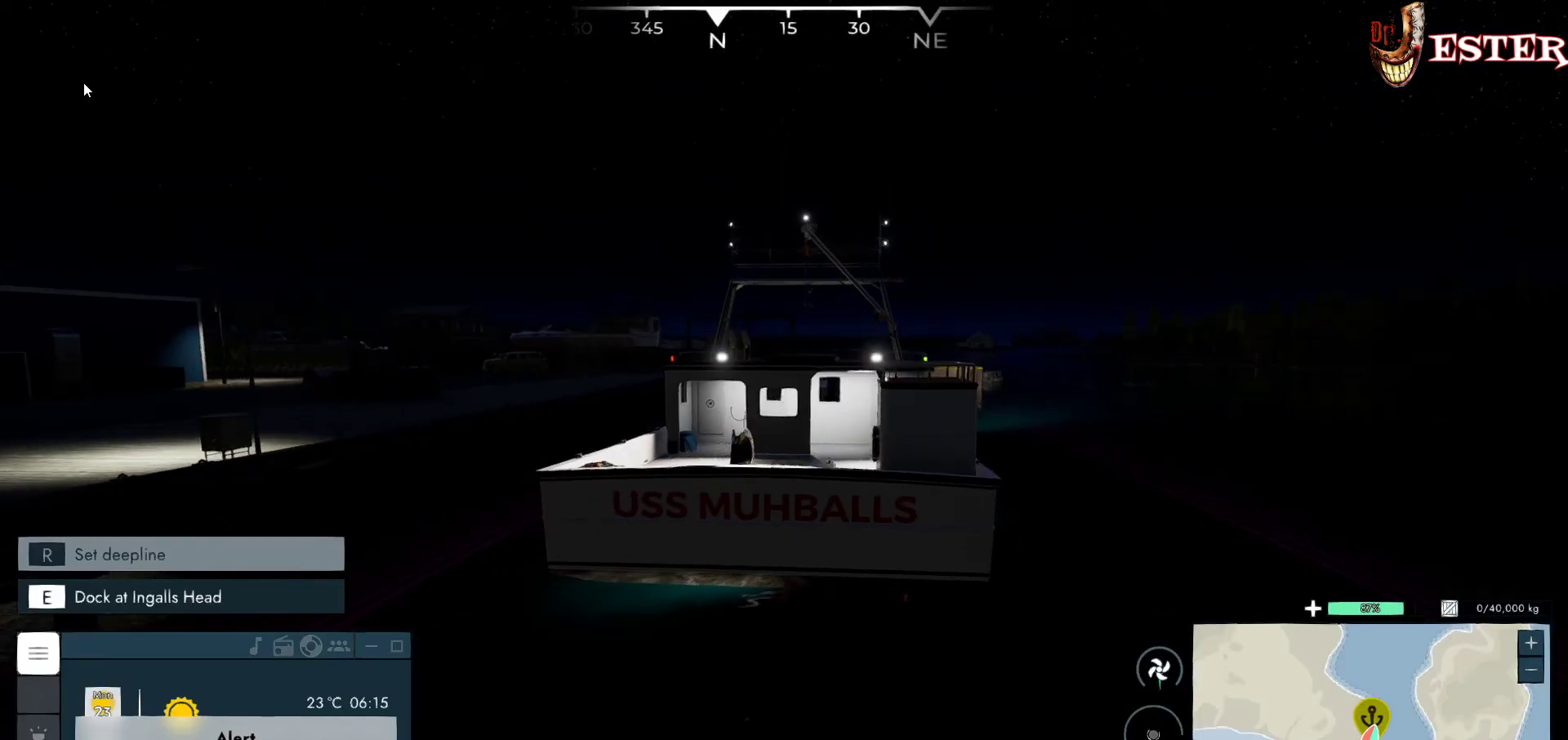
{"keys": [], "mouse": [], "events": []}
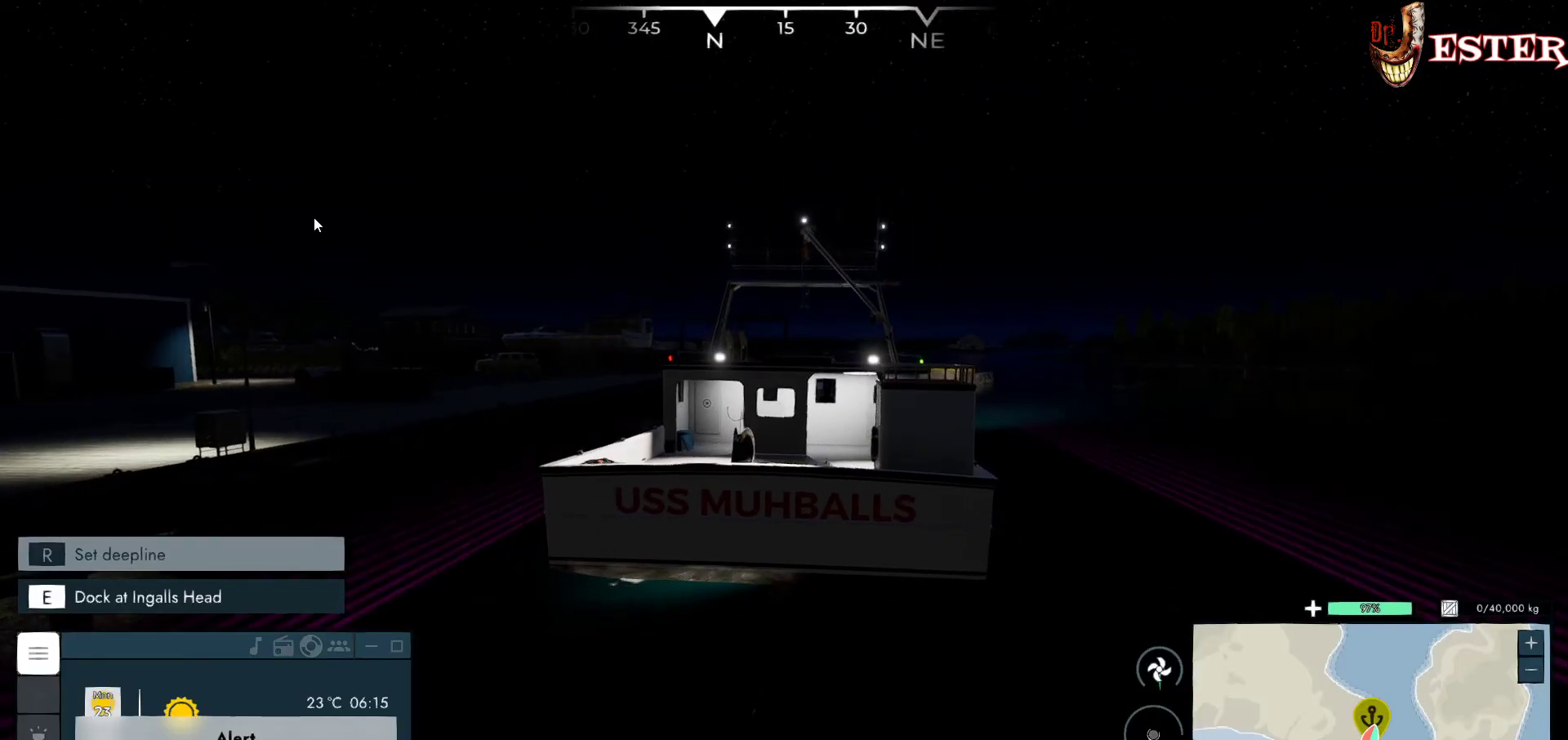
{"keys": [], "mouse": [], "events": []}
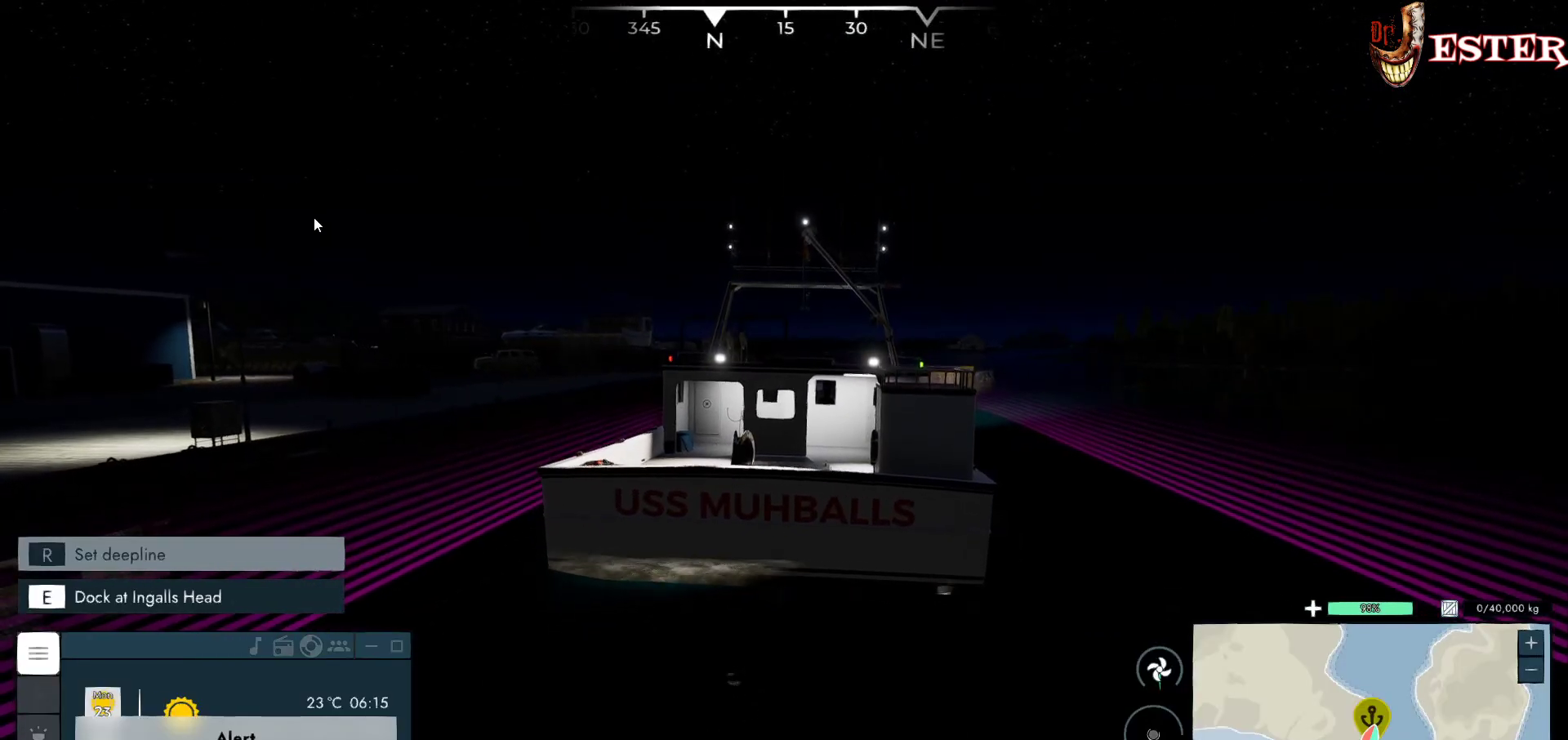
{"keys": [], "mouse": [], "events": []}
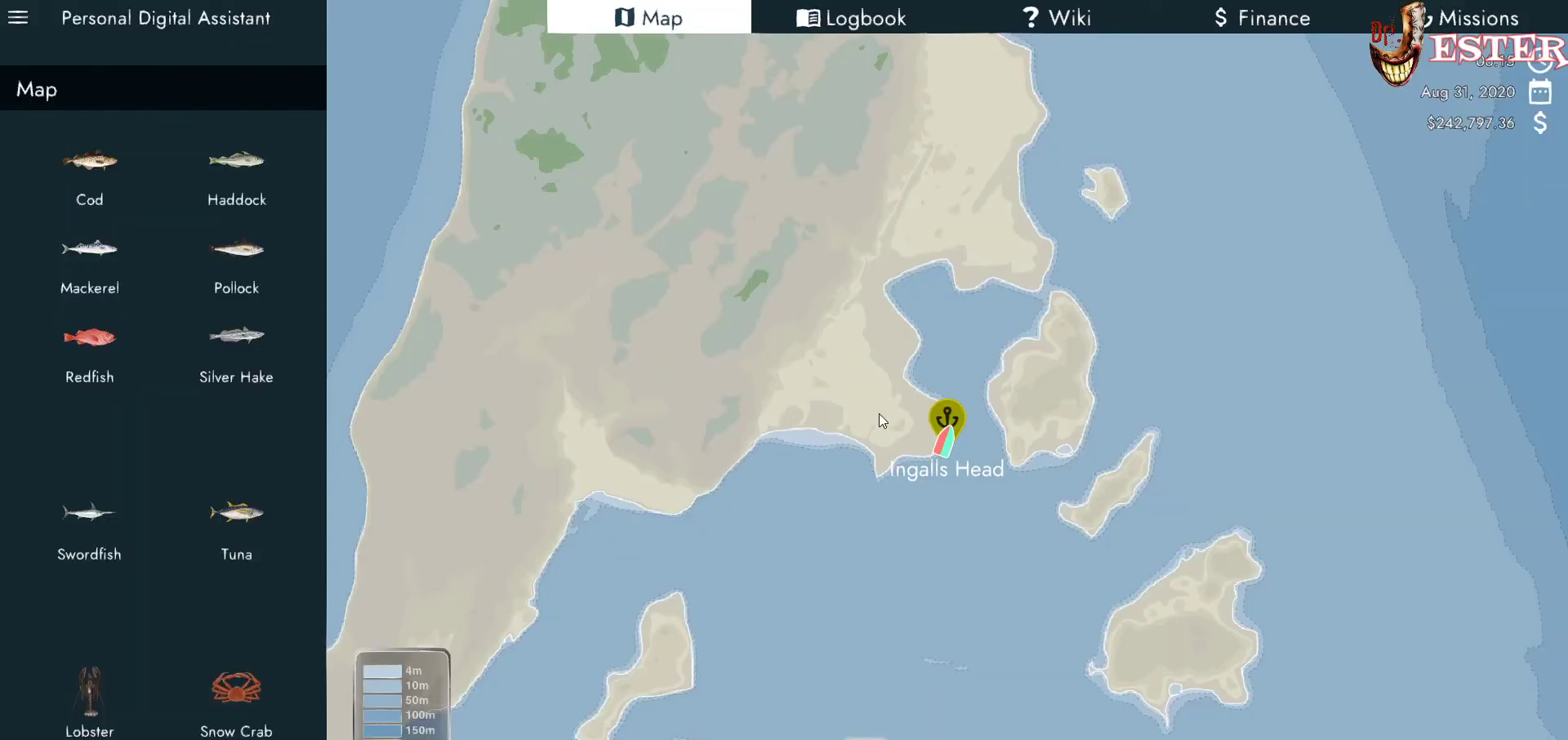
{"keys": [], "mouse": [], "events": []}
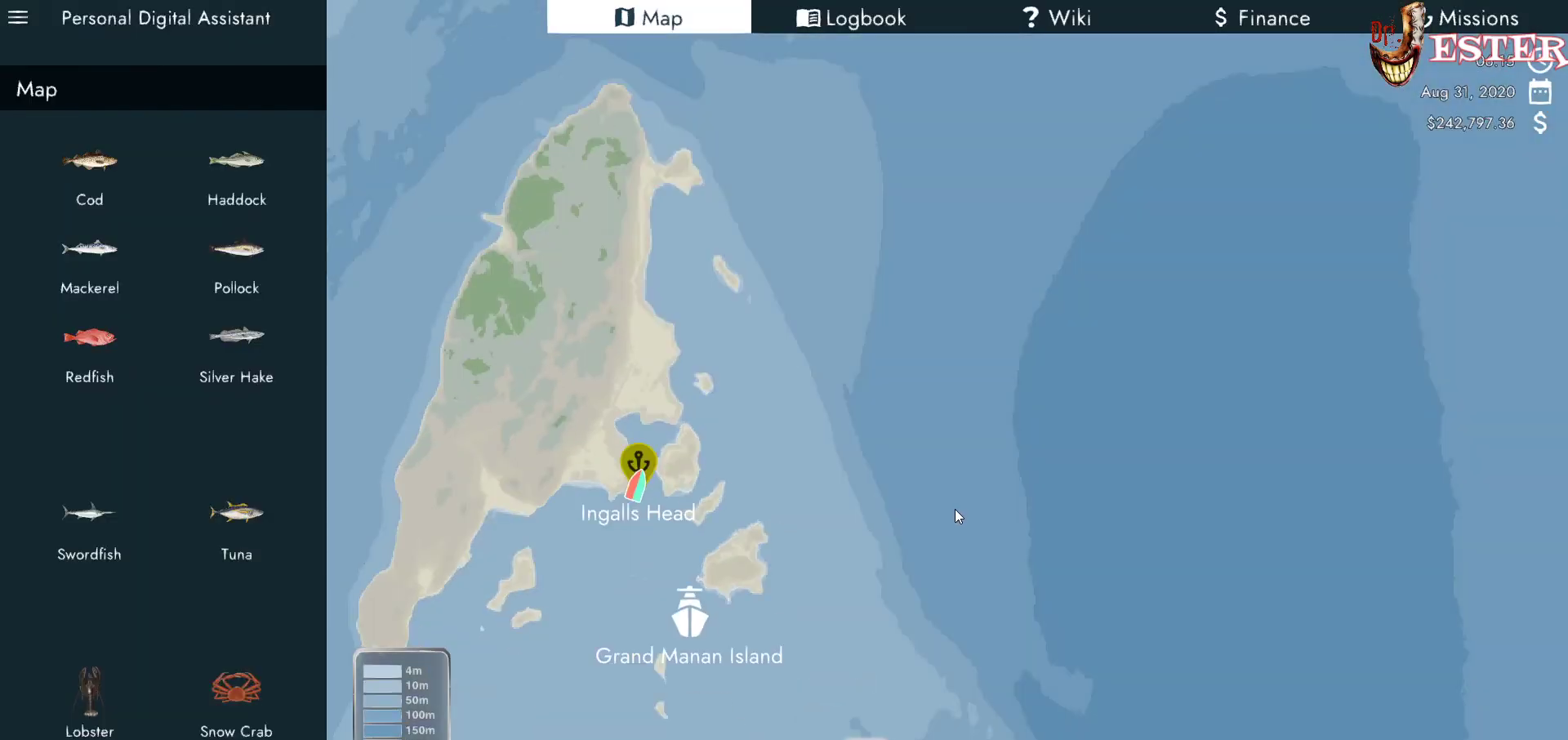
{"keys": [], "mouse": [], "events": []}
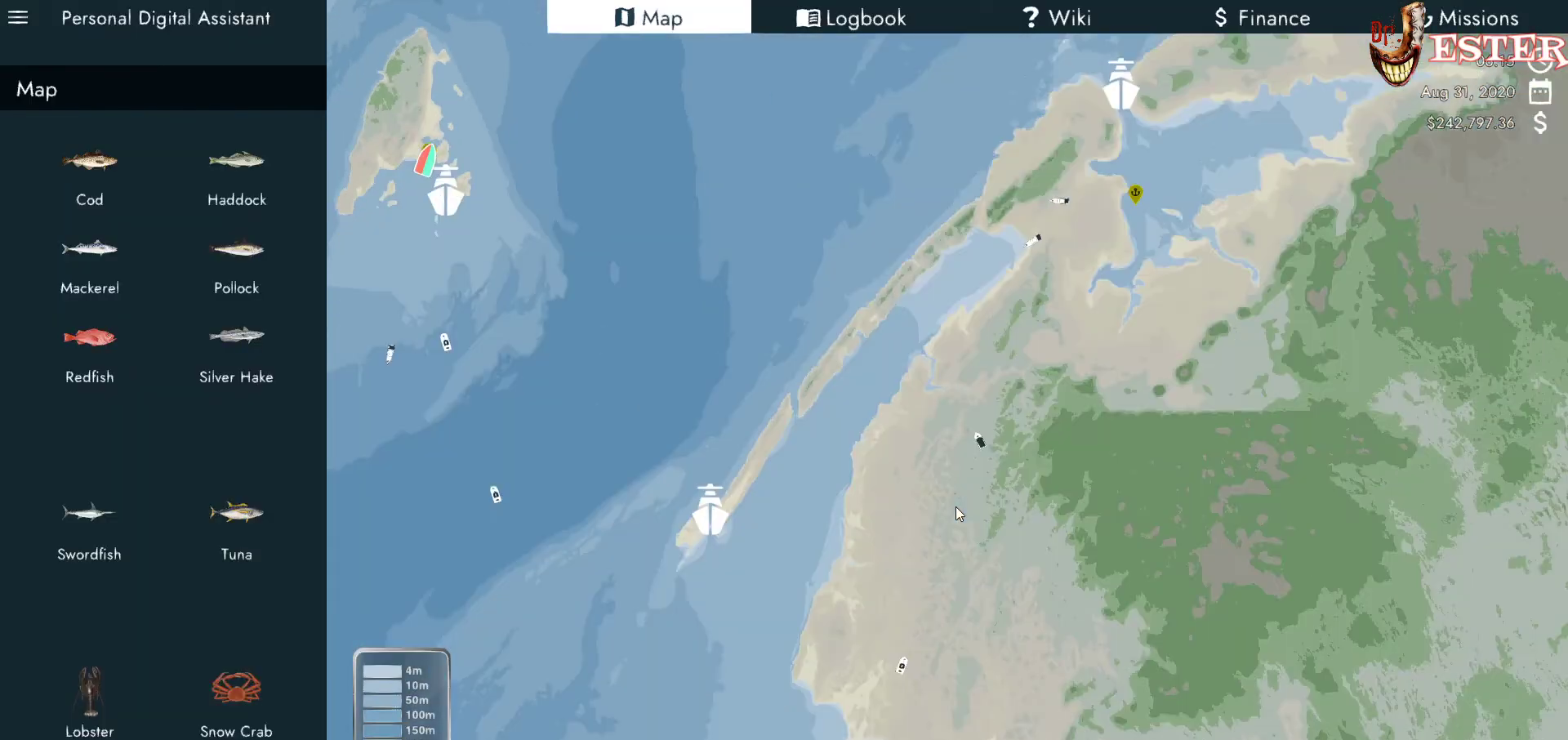
{"keys": [], "mouse": [], "events": []}
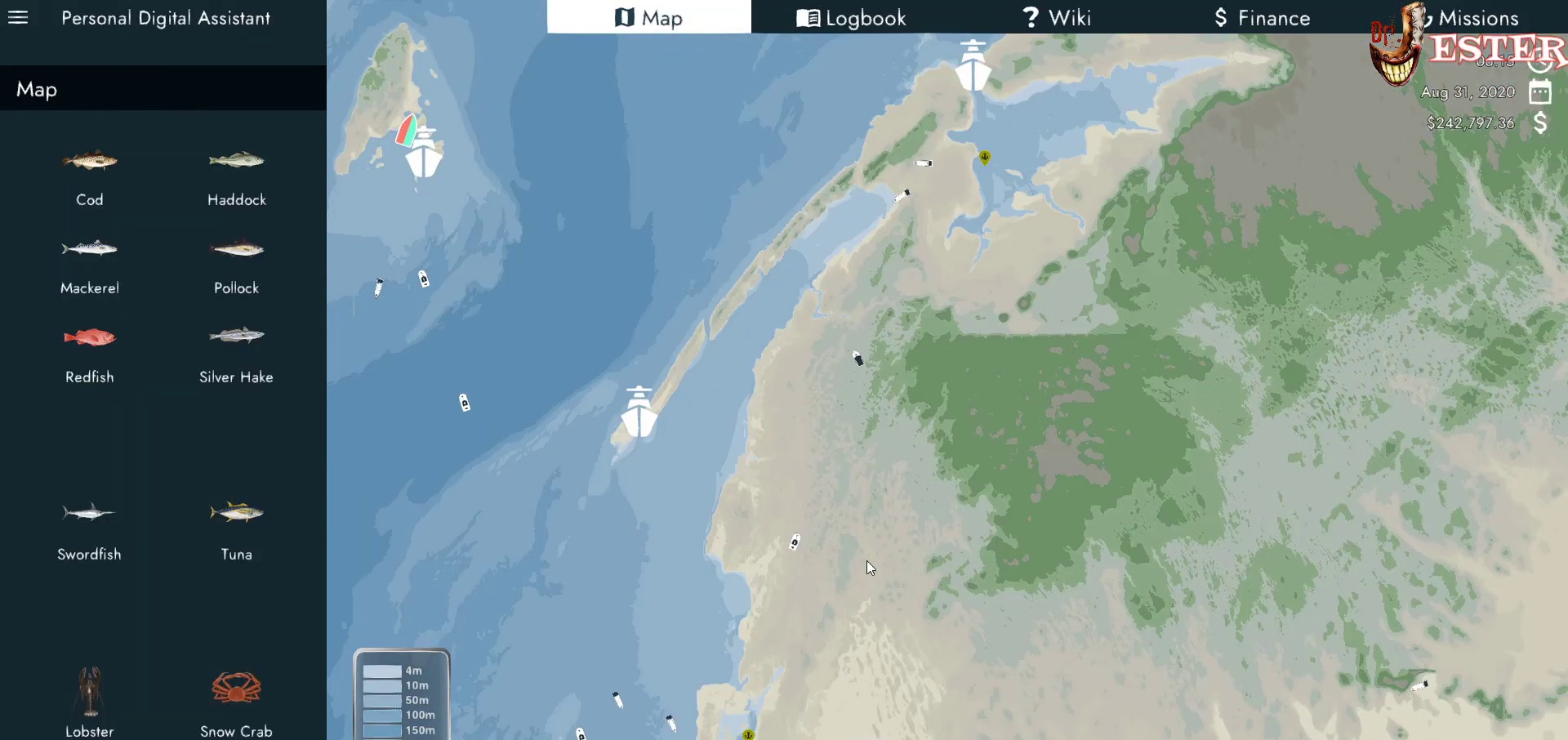
{"keys": [], "mouse": ["right"], "events": [[267, "mouse_right", "down"]]}
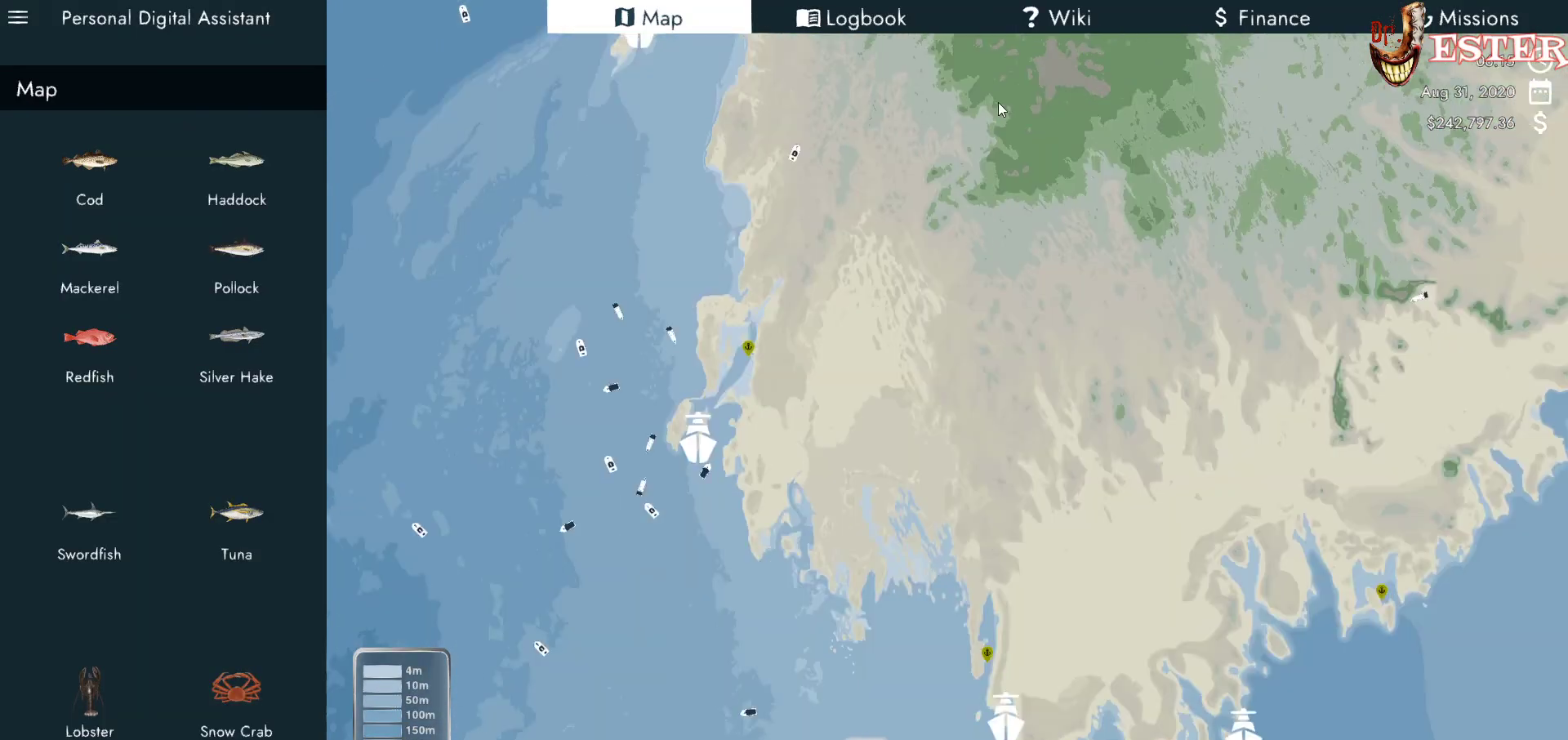
{"keys": [], "mouse": ["right"], "events": [[100, "mouse_right", "up"], [467, "mouse_right", "down"]]}
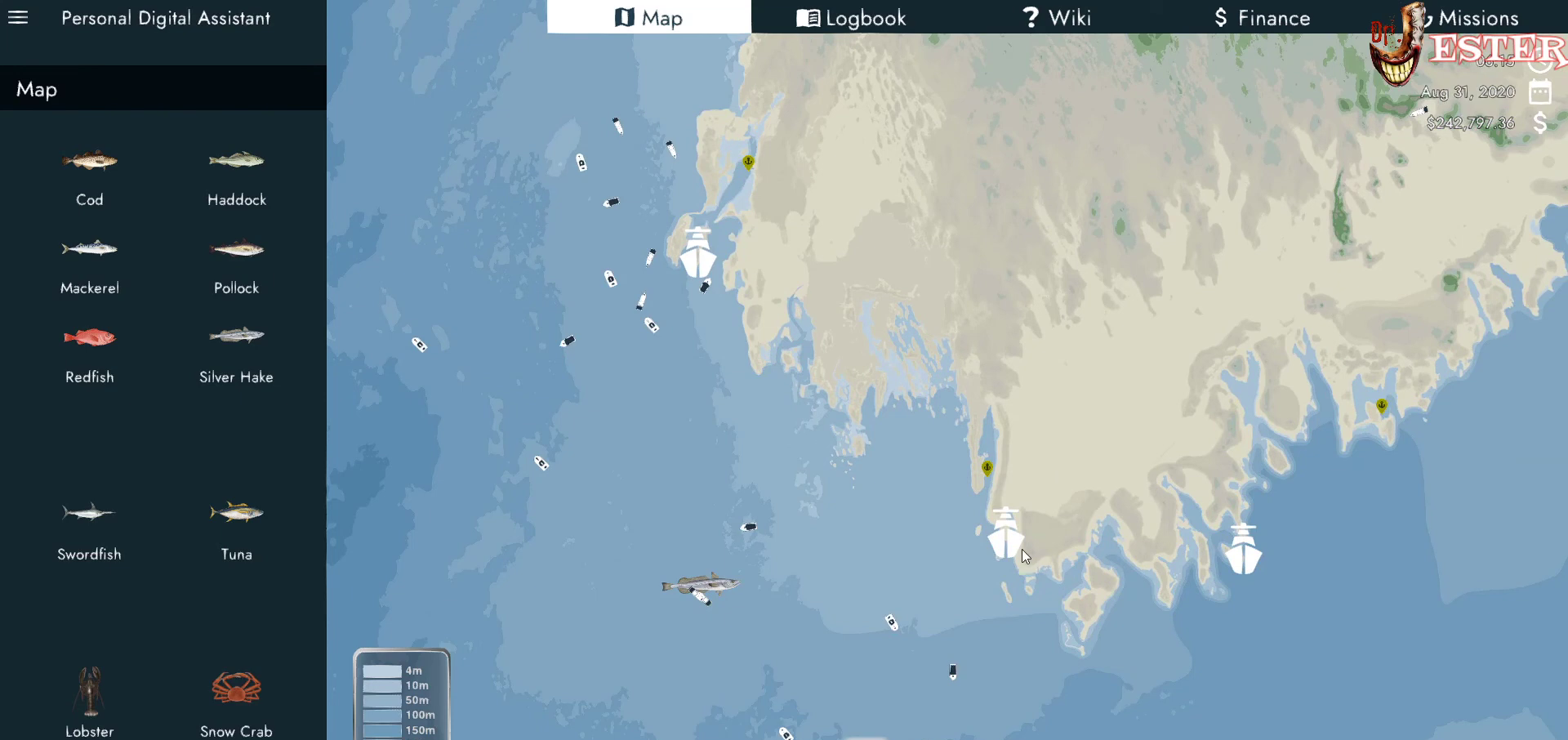
{"keys": [], "mouse": [], "events": [[333, "mouse_right", "up"]]}
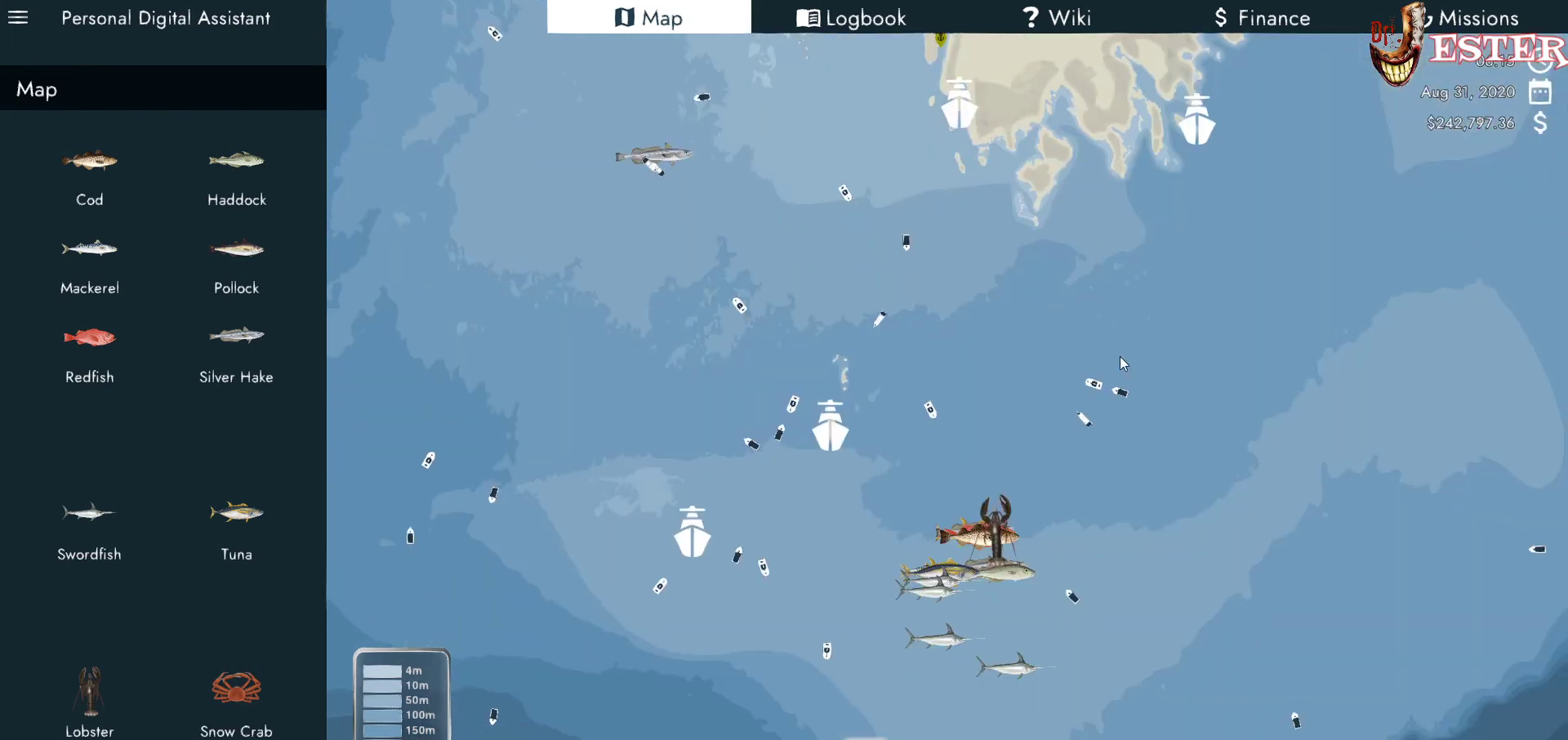
{"keys": [], "mouse": ["right"], "events": [[300, "mouse_right", "down"]]}
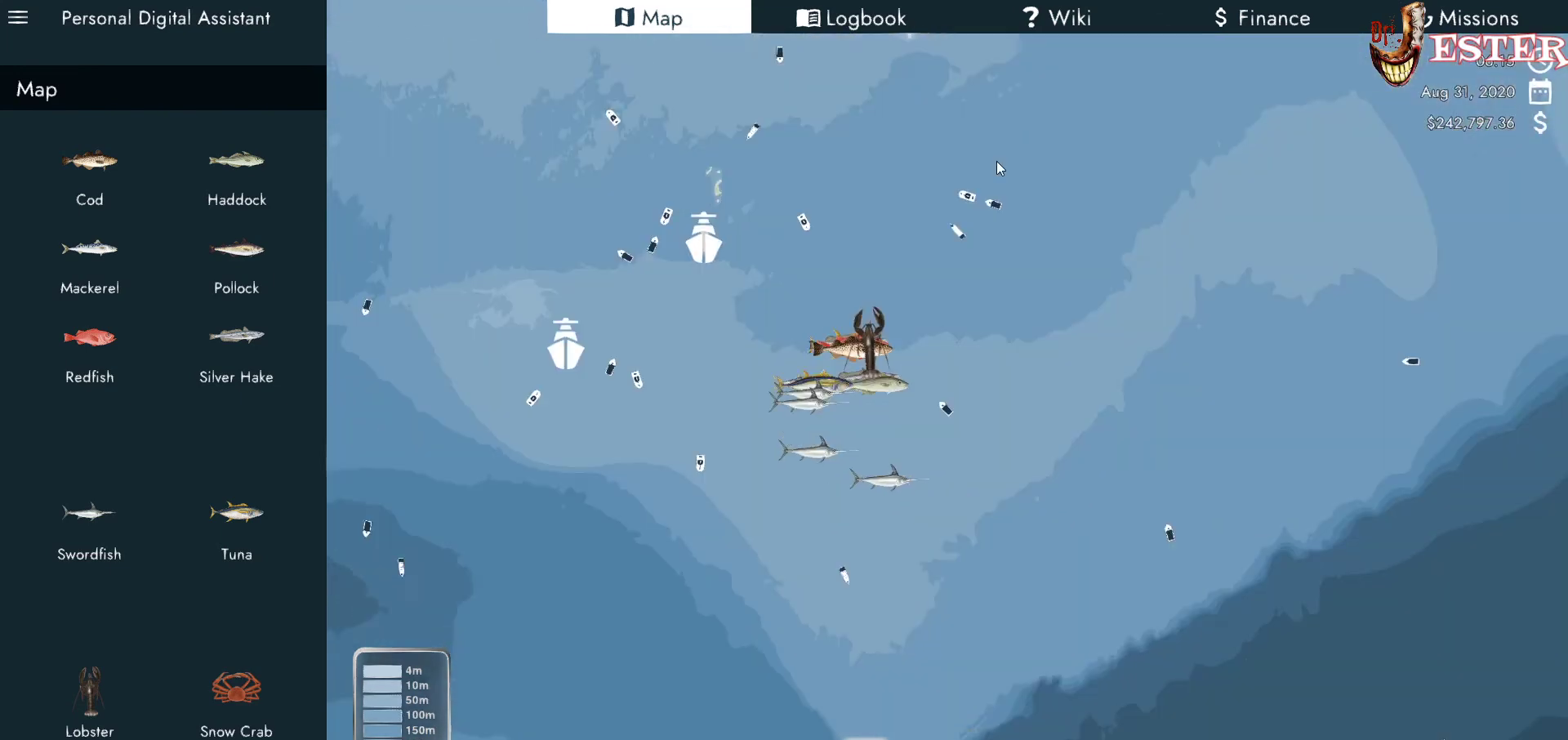
{"keys": [], "mouse": ["right"], "events": [[233, "mouse_right", "up"], [500, "mouse_right", "down"]]}